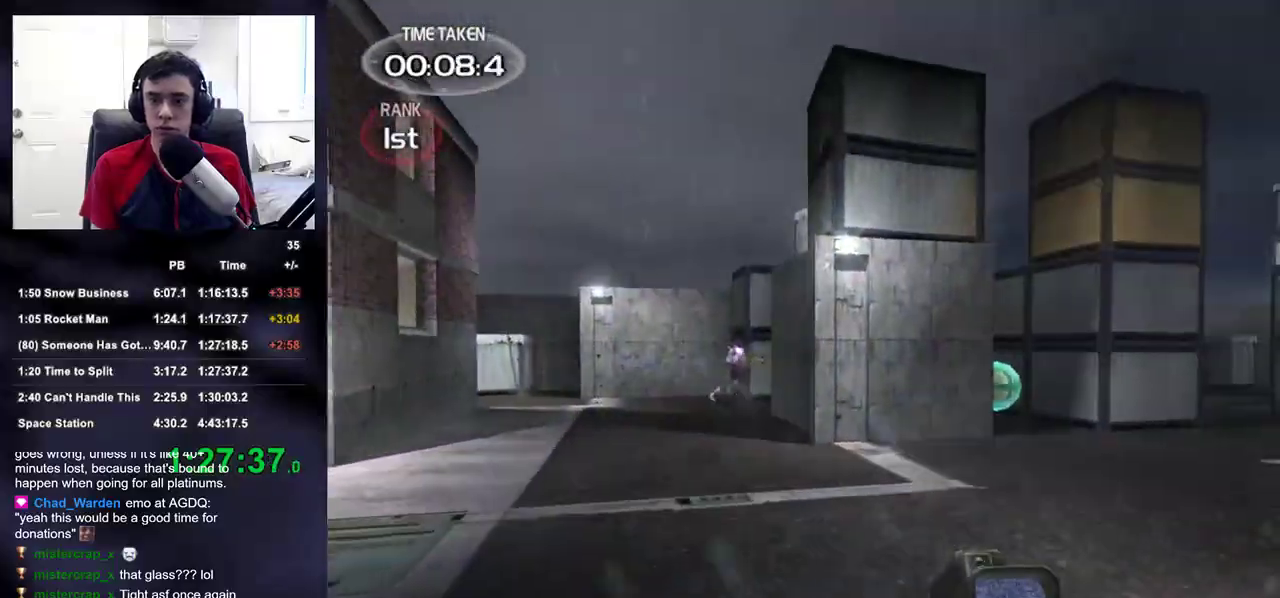
Gameplay with a controller (PlayStation layout); each line is a JSON object with the inputs held at the frame after it. "events" lists button and stick changes between this image and that frame as [ms after this image, input, new state], when the widget could be followed in between.
{"buttons": [], "left_stick": "up-right", "right_stick": "center", "events": [[283, "left_stick", "up-right"], [300, "right_stick", "down-right"], [417, "right_stick", "center"]]}
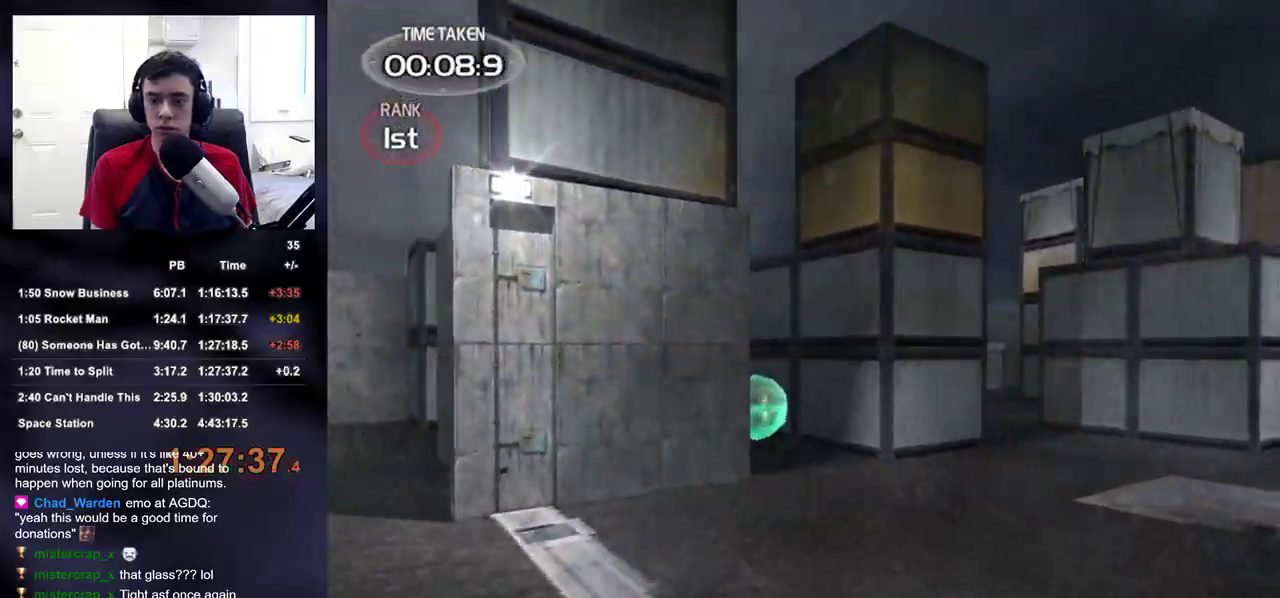
{"buttons": ["R2"], "left_stick": "up-right", "right_stick": "center", "events": [[200, "right_stick", "down-left"], [283, "R2", "down"], [300, "right_stick", "center"]]}
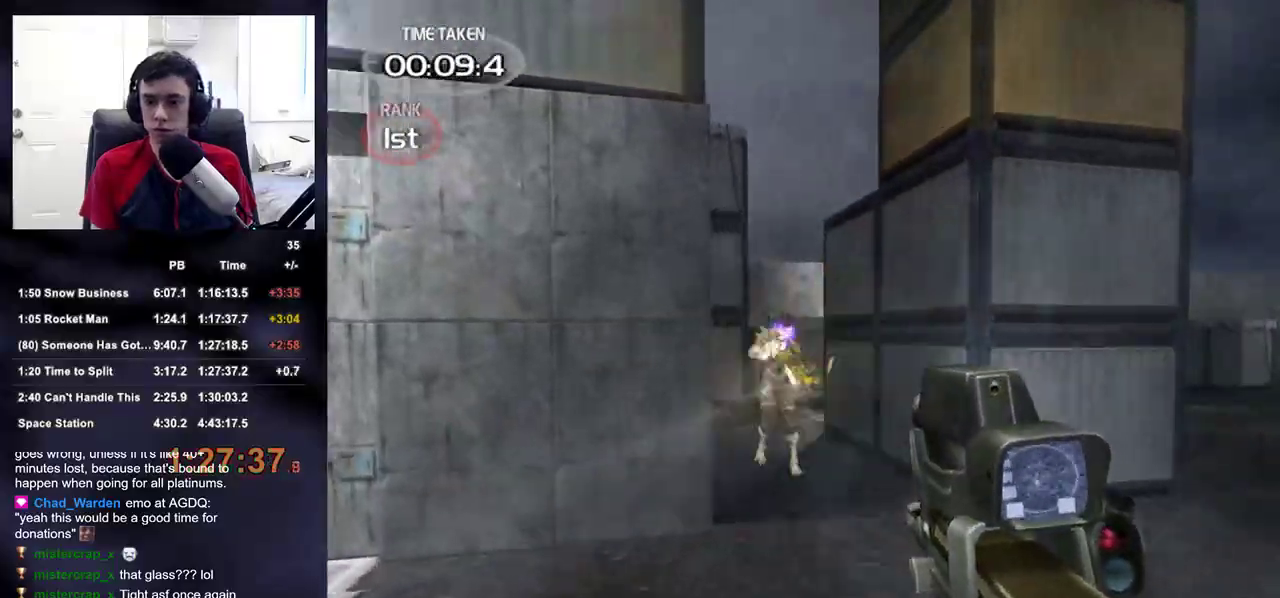
{"buttons": ["R2"], "left_stick": "center", "right_stick": "center", "events": [[100, "right_stick", "left"], [117, "left_stick", "center"], [183, "right_stick", "center"], [417, "left_stick", "up-left"], [500, "left_stick", "center"]]}
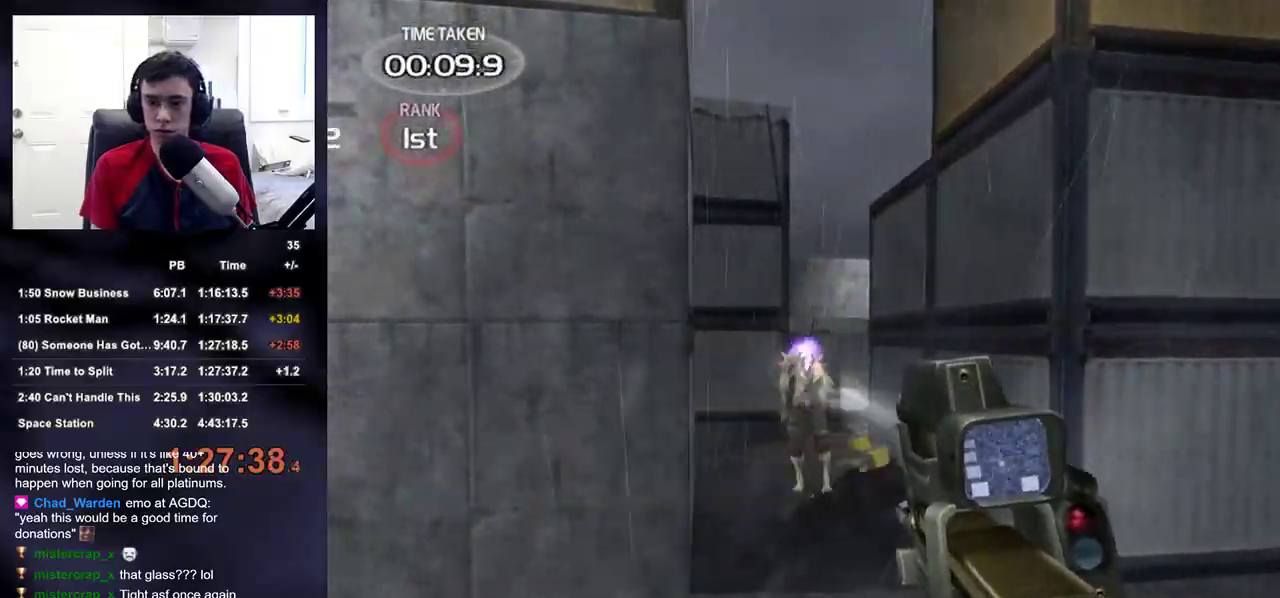
{"buttons": ["DPAD_RIGHT"], "left_stick": "up-right", "right_stick": "right", "events": [[50, "right_stick", "down"], [117, "right_stick", "center"], [200, "left_stick", "up-right"], [350, "right_stick", "right"], [417, "R2", "up"], [483, "DPAD_RIGHT", "down"]]}